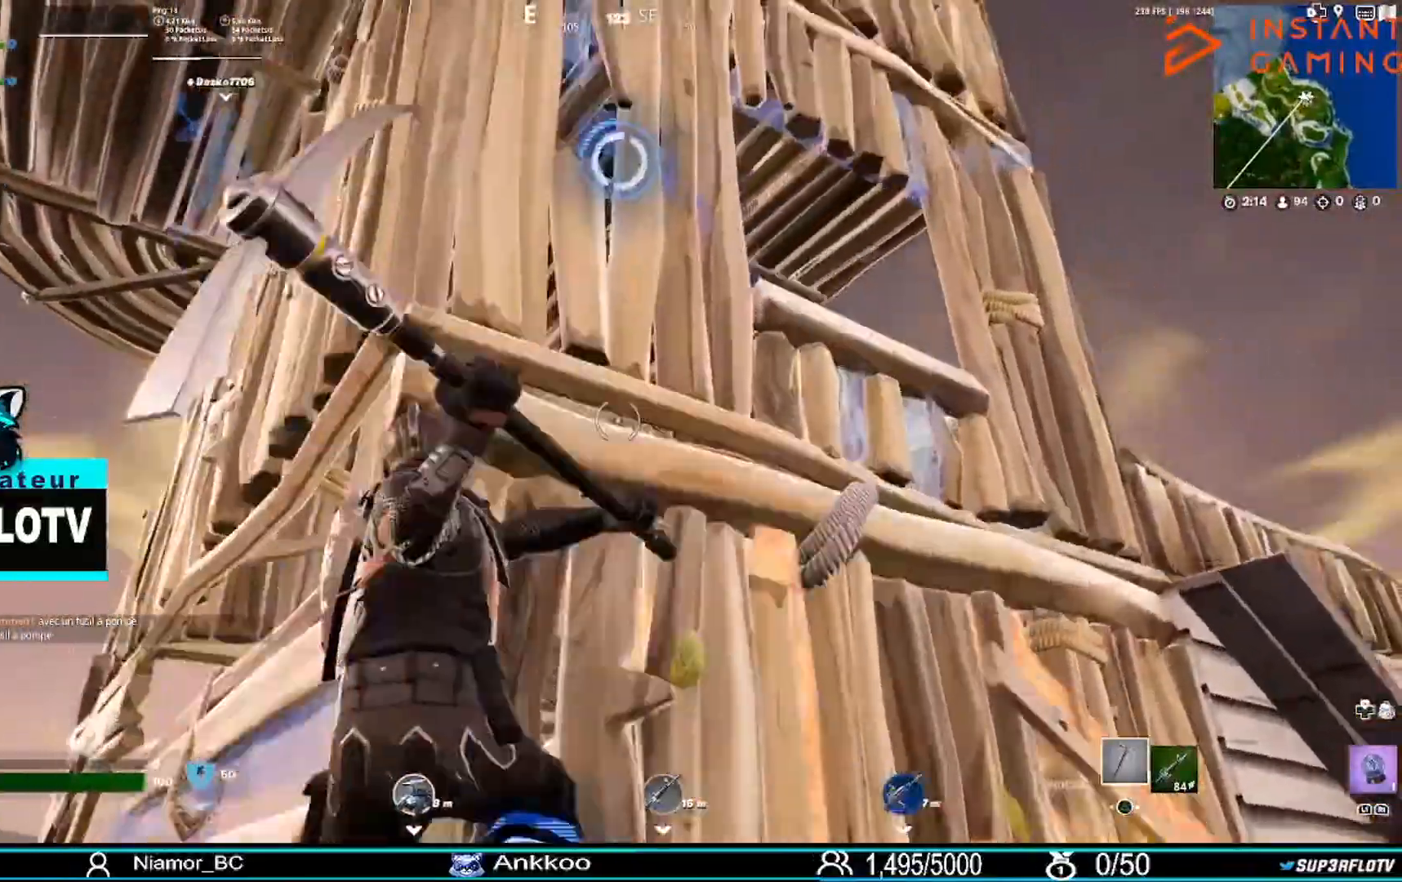
Gameplay with a controller (PlayStation layout); each line is a JSON object with the inputs held at the frame after it. "events" lists button and stick changes between this image and that frame as [ms after this image, input, new state], when the widget could be followed in between.
{"buttons": [], "left_stick": "right", "right_stick": "center", "events": [[401, "left_stick", "right"], [467, "R2", "up"]]}
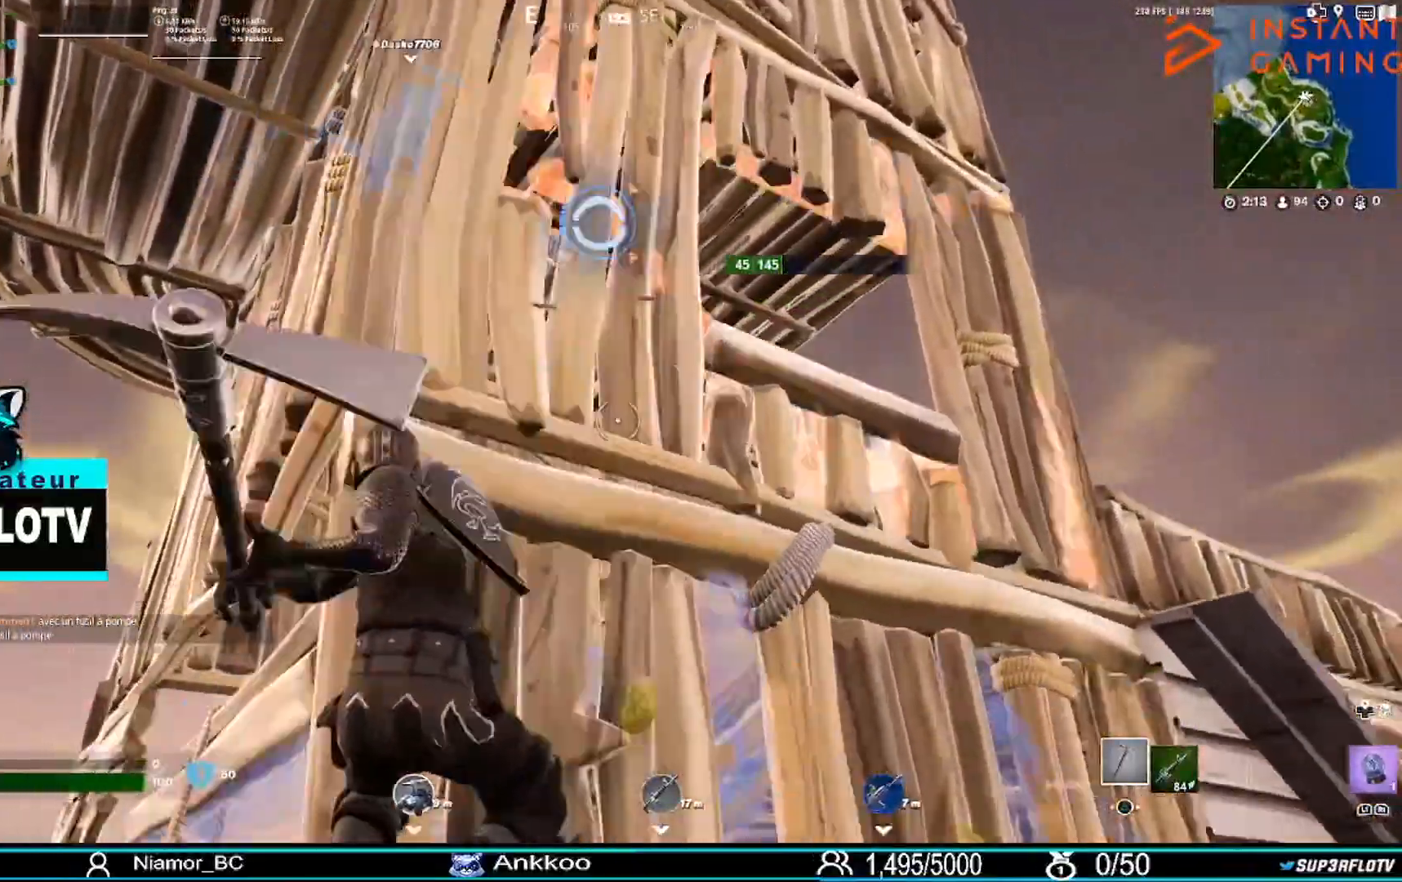
{"buttons": [], "left_stick": "up-right", "right_stick": "center", "events": [[33, "right_stick", "right"], [100, "left_stick", "up-right"], [267, "right_stick", "center"]]}
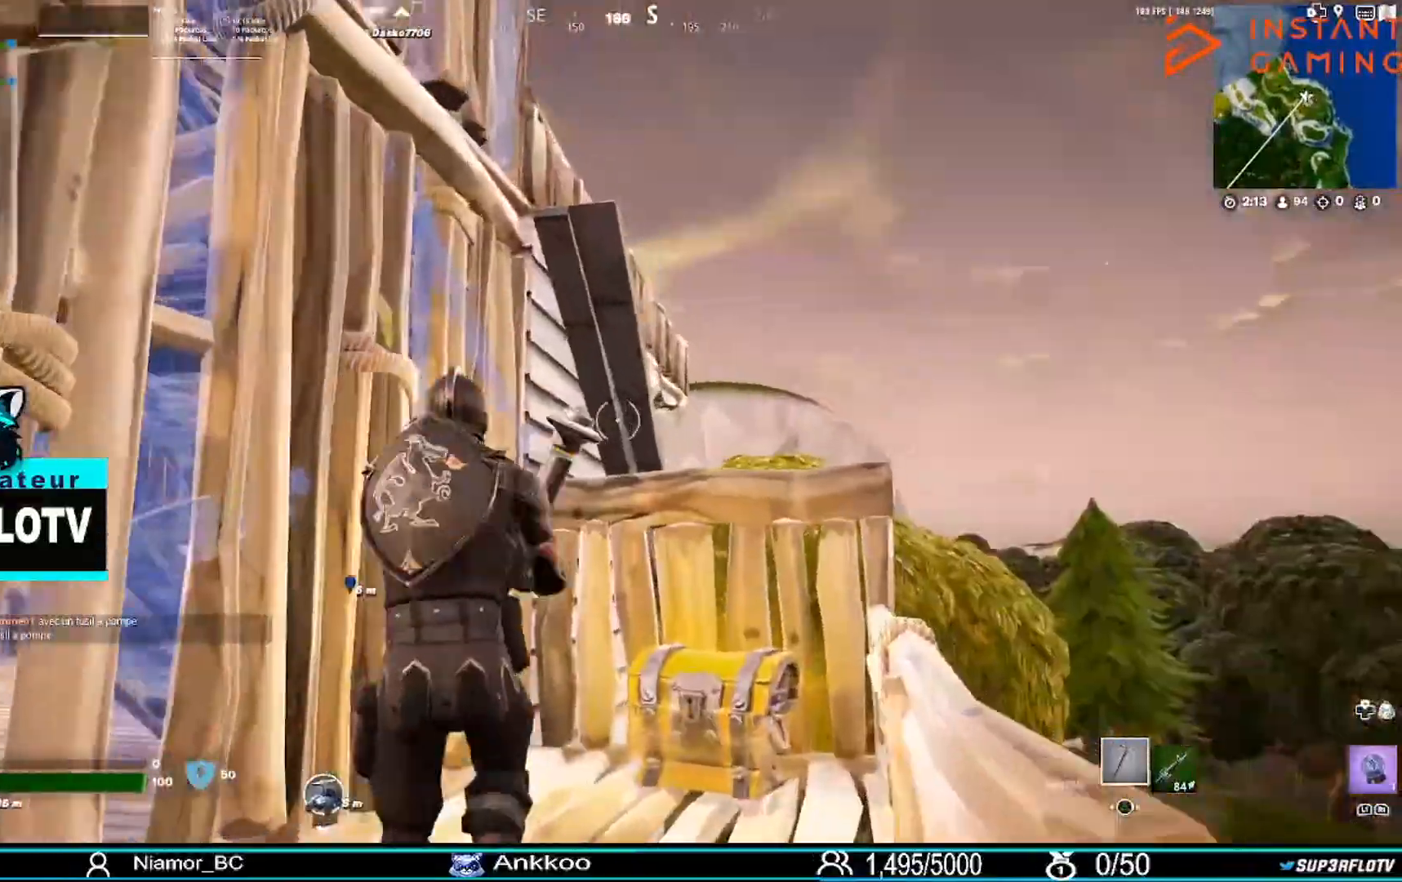
{"buttons": [], "left_stick": "down", "right_stick": "down", "events": [[334, "left_stick", "center"], [401, "left_stick", "down-right"], [434, "right_stick", "down"], [501, "left_stick", "down"]]}
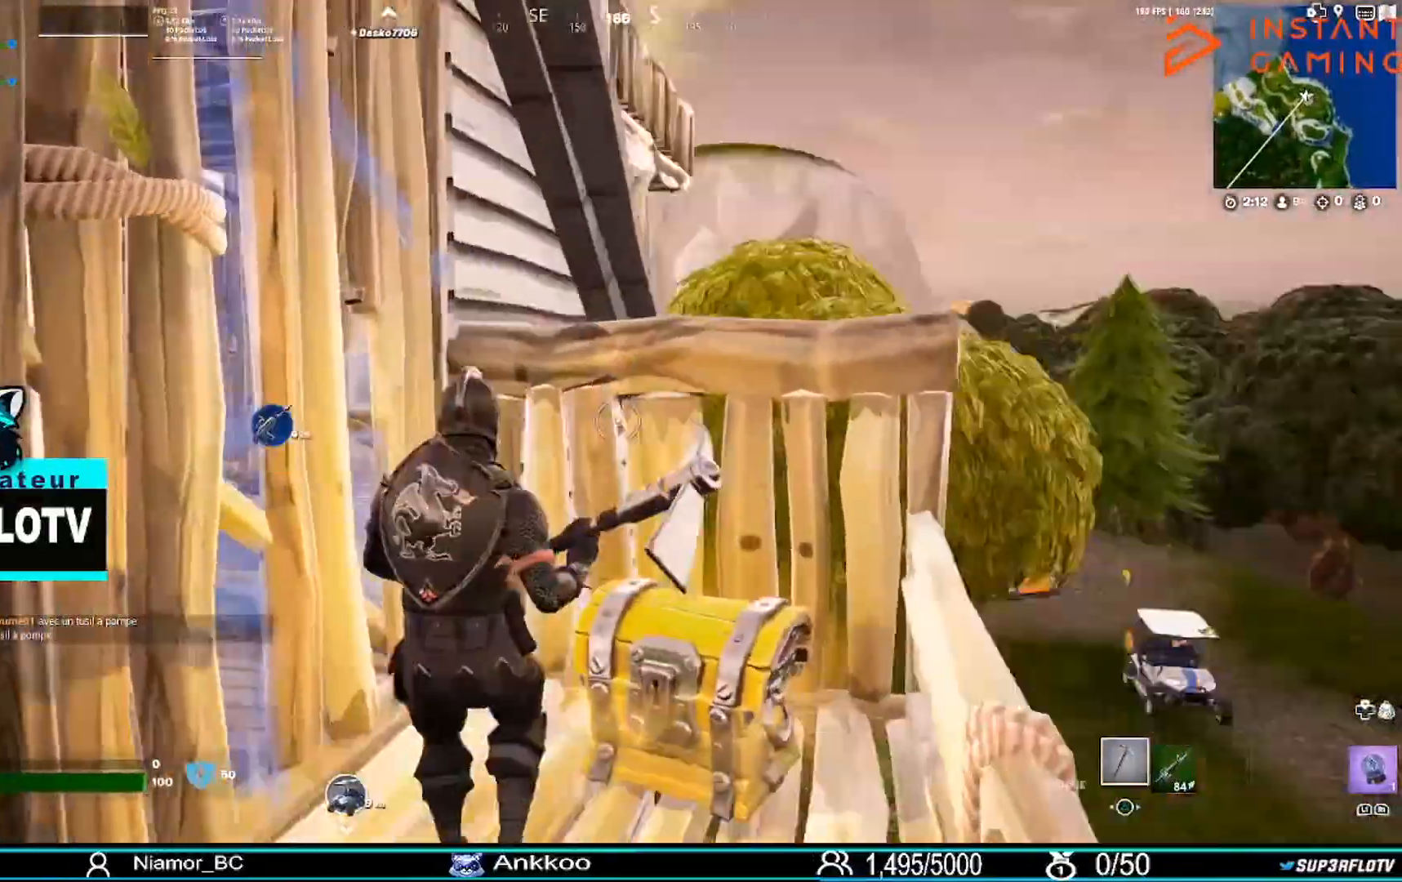
{"buttons": ["SQUARE"], "left_stick": "center", "right_stick": "center", "events": [[100, "left_stick", "down-right"], [200, "left_stick", "center"], [233, "right_stick", "center"], [300, "SQUARE", "down"]]}
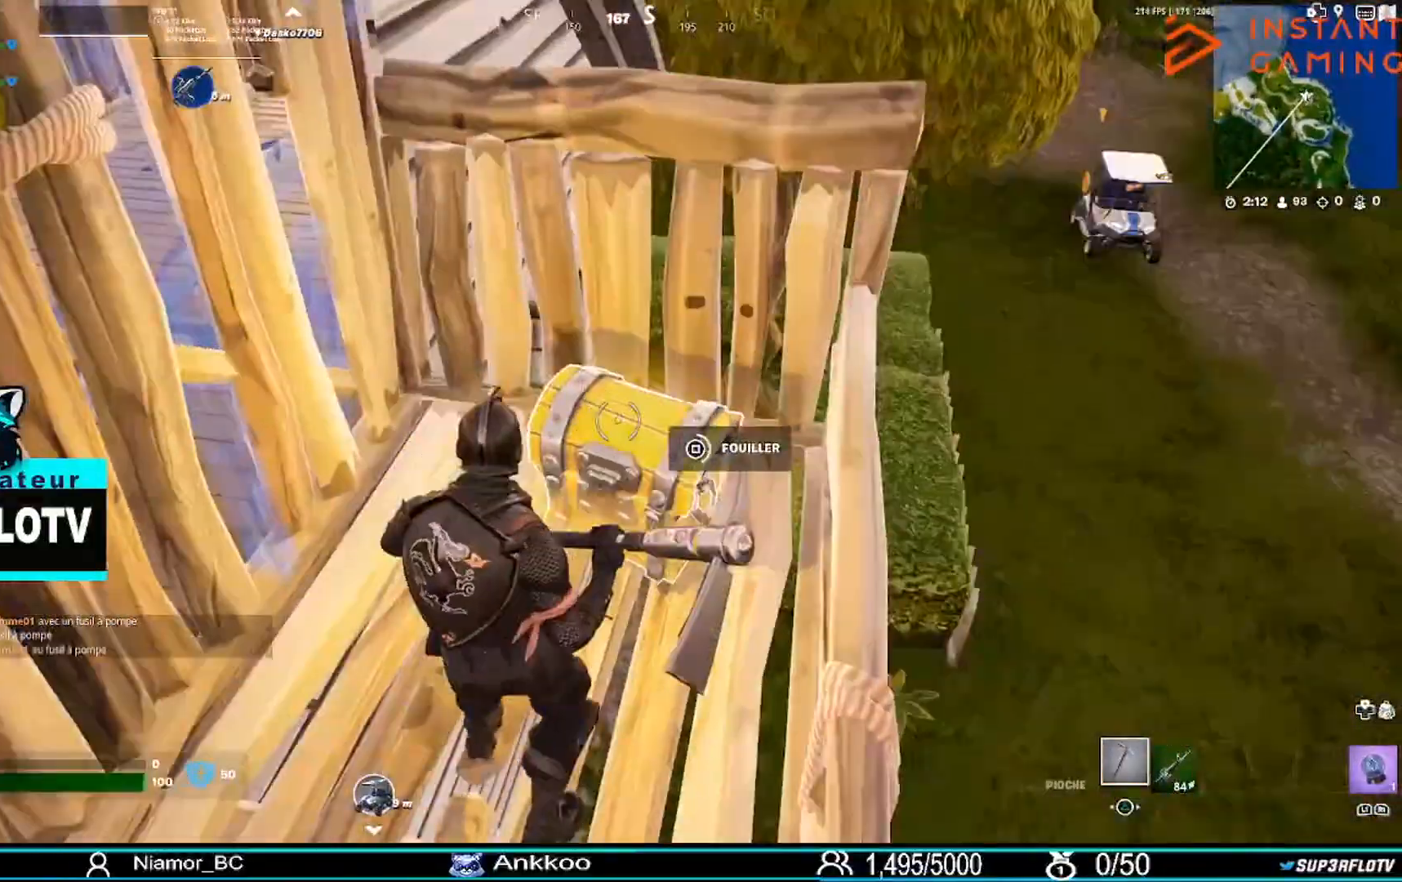
{"buttons": [], "left_stick": "center", "right_stick": "center", "events": [[501, "SQUARE", "up"]]}
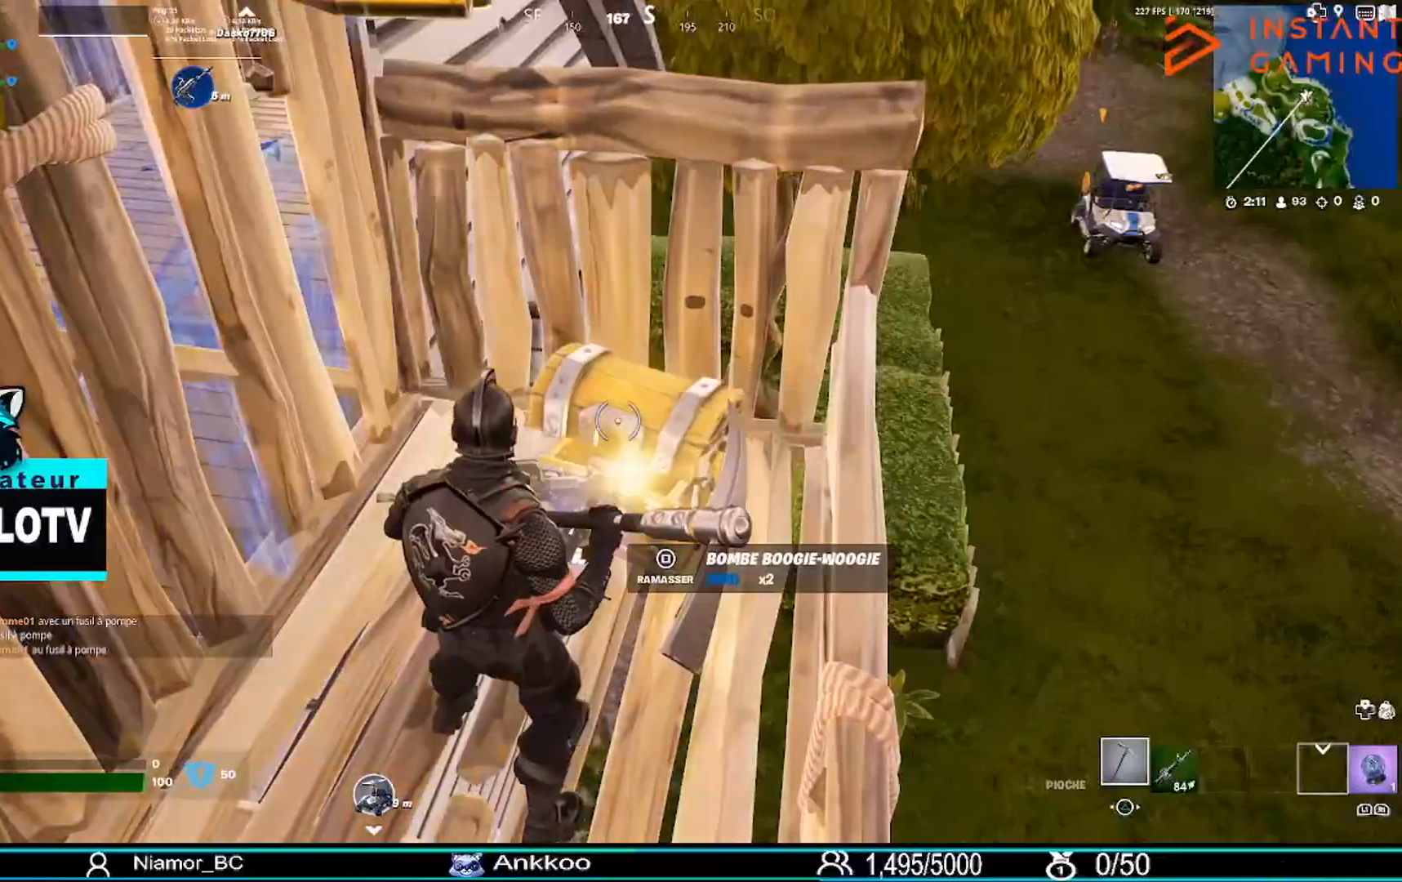
{"buttons": [], "left_stick": "down-left", "right_stick": "center", "events": [[100, "R1", "down"], [167, "left_stick", "down-left"], [233, "R1", "up"]]}
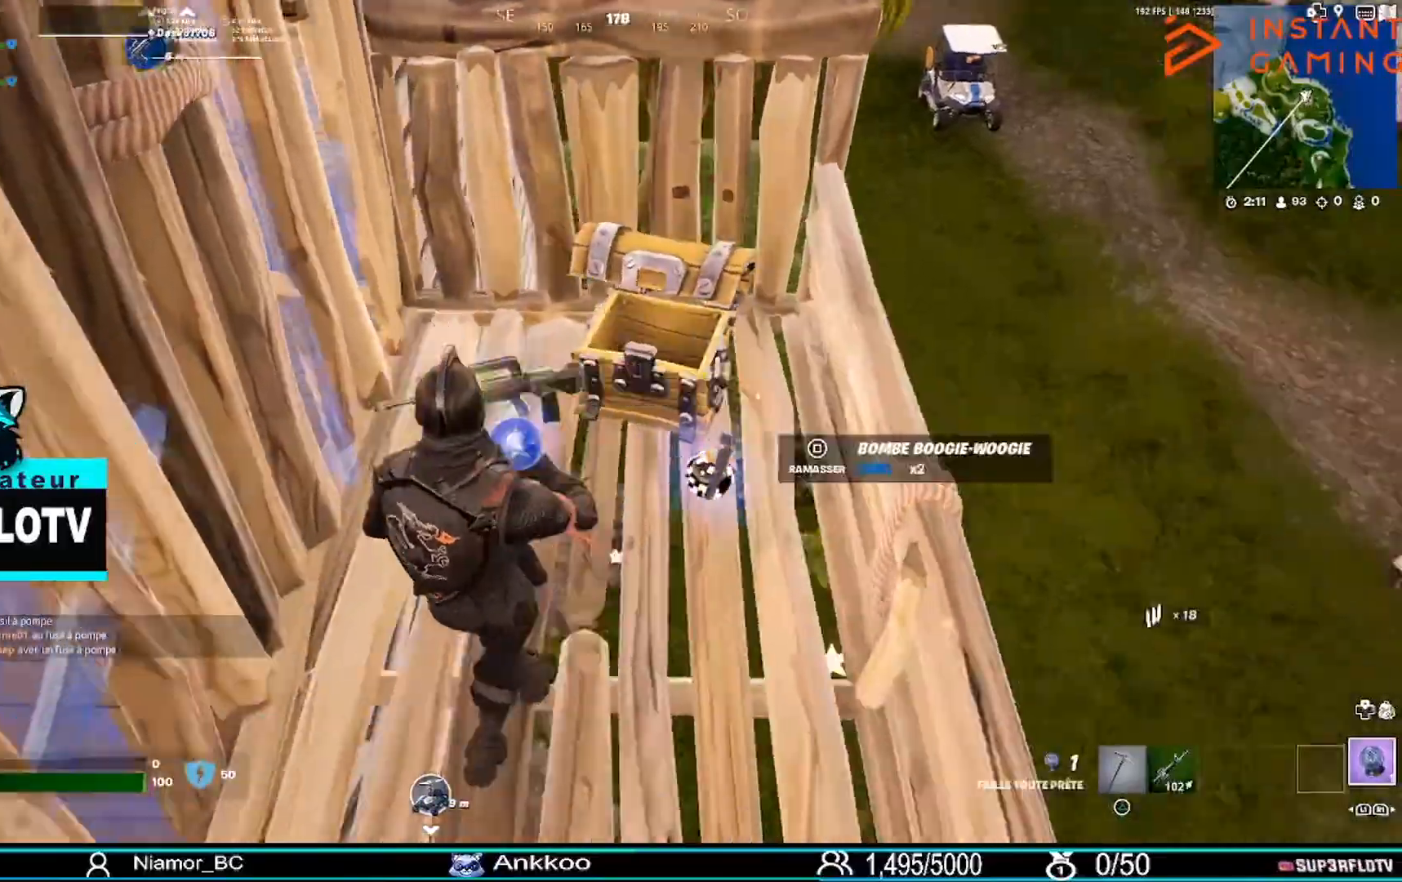
{"buttons": [], "left_stick": "up-right", "right_stick": "center", "events": [[167, "left_stick", "center"], [334, "left_stick", "up-right"]]}
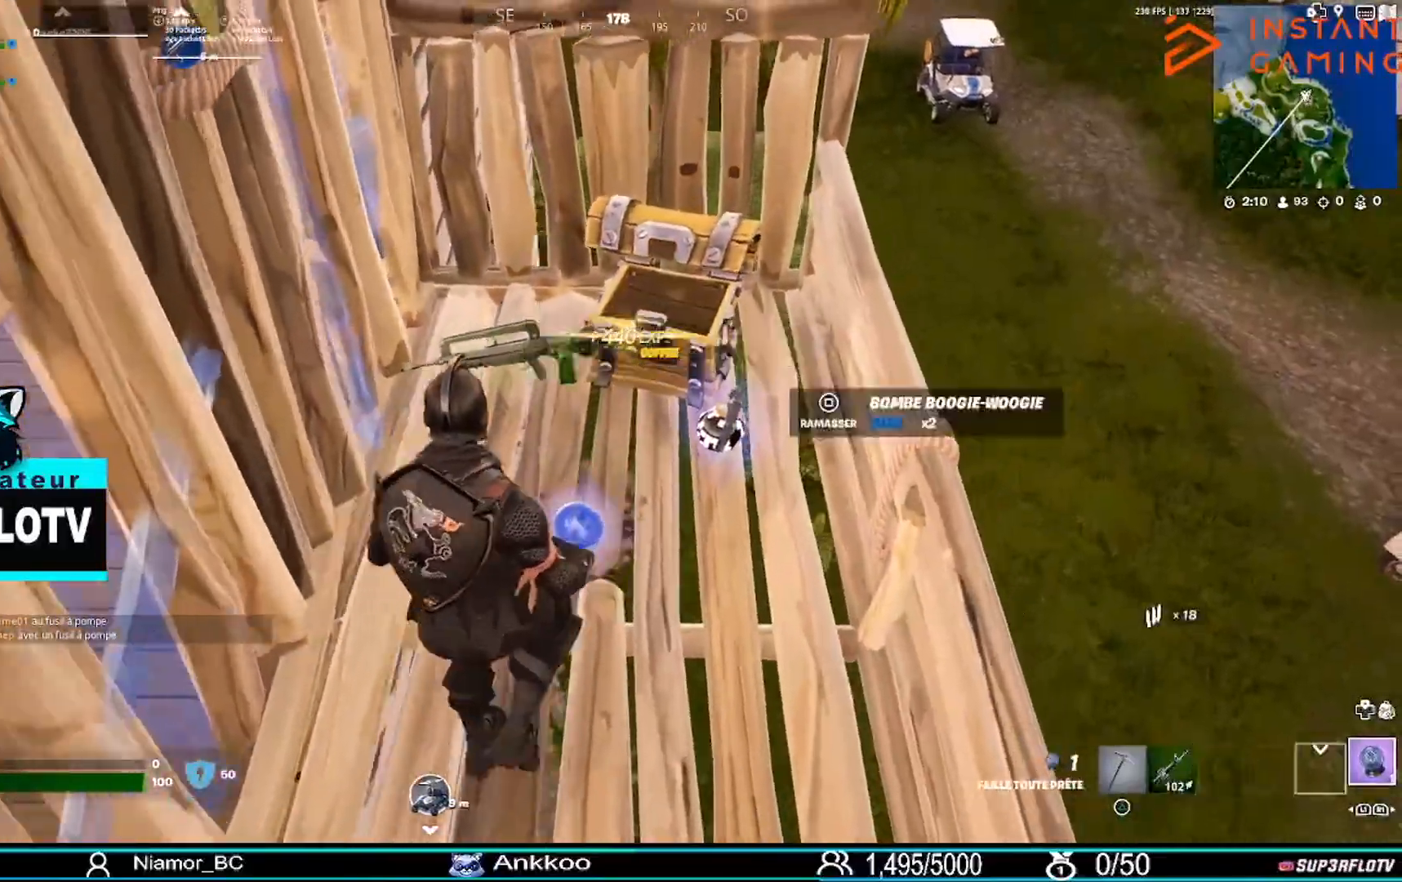
{"buttons": [], "left_stick": "down-left", "right_stick": "center", "events": [[133, "left_stick", "down-right"], [233, "SQUARE", "down"], [367, "SQUARE", "up"], [367, "left_stick", "down-left"]]}
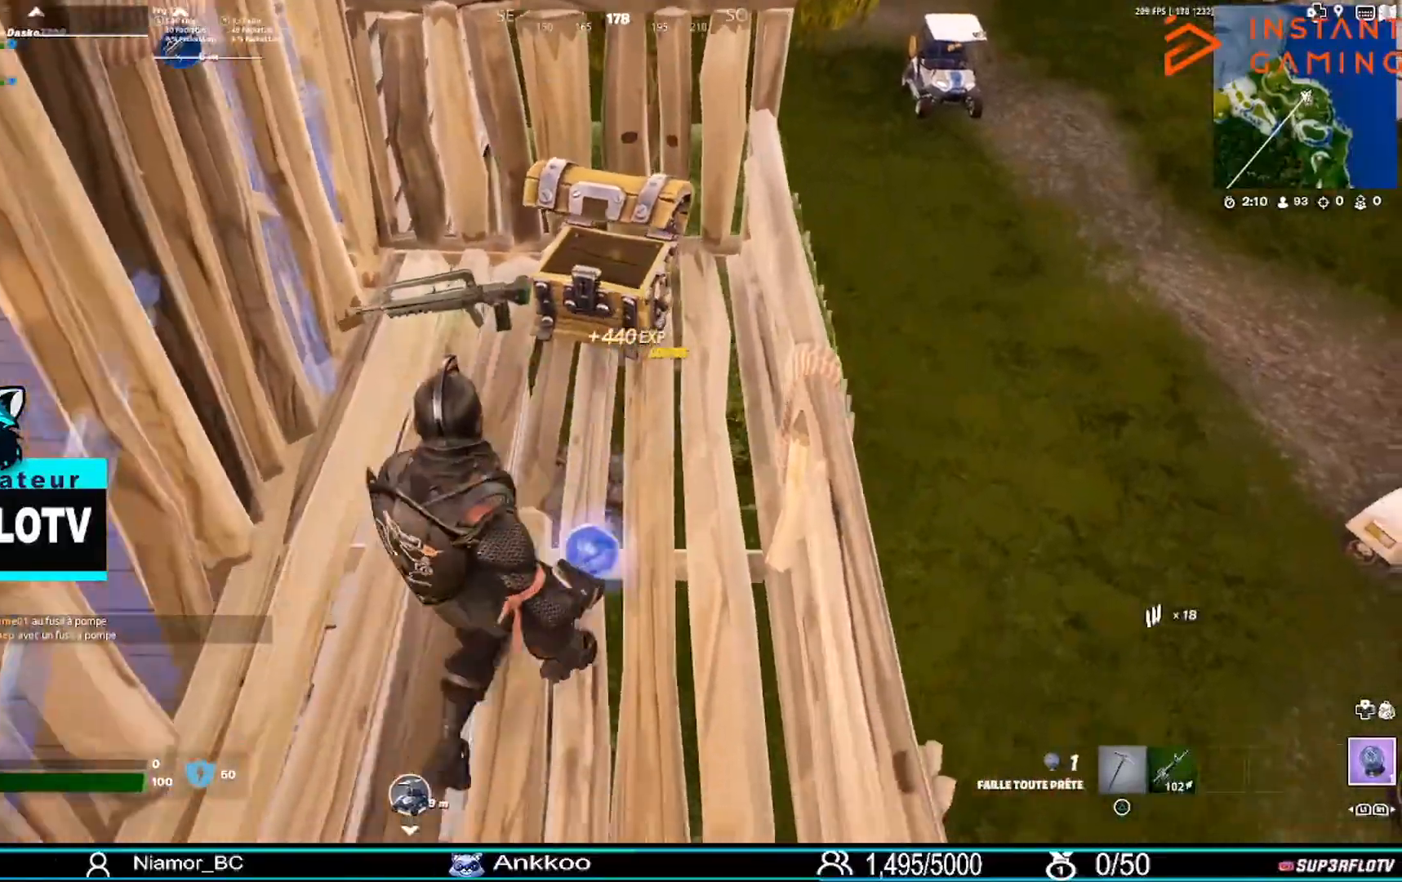
{"buttons": [], "left_stick": "down-left", "right_stick": "up-left", "events": [[167, "right_stick", "up-left"]]}
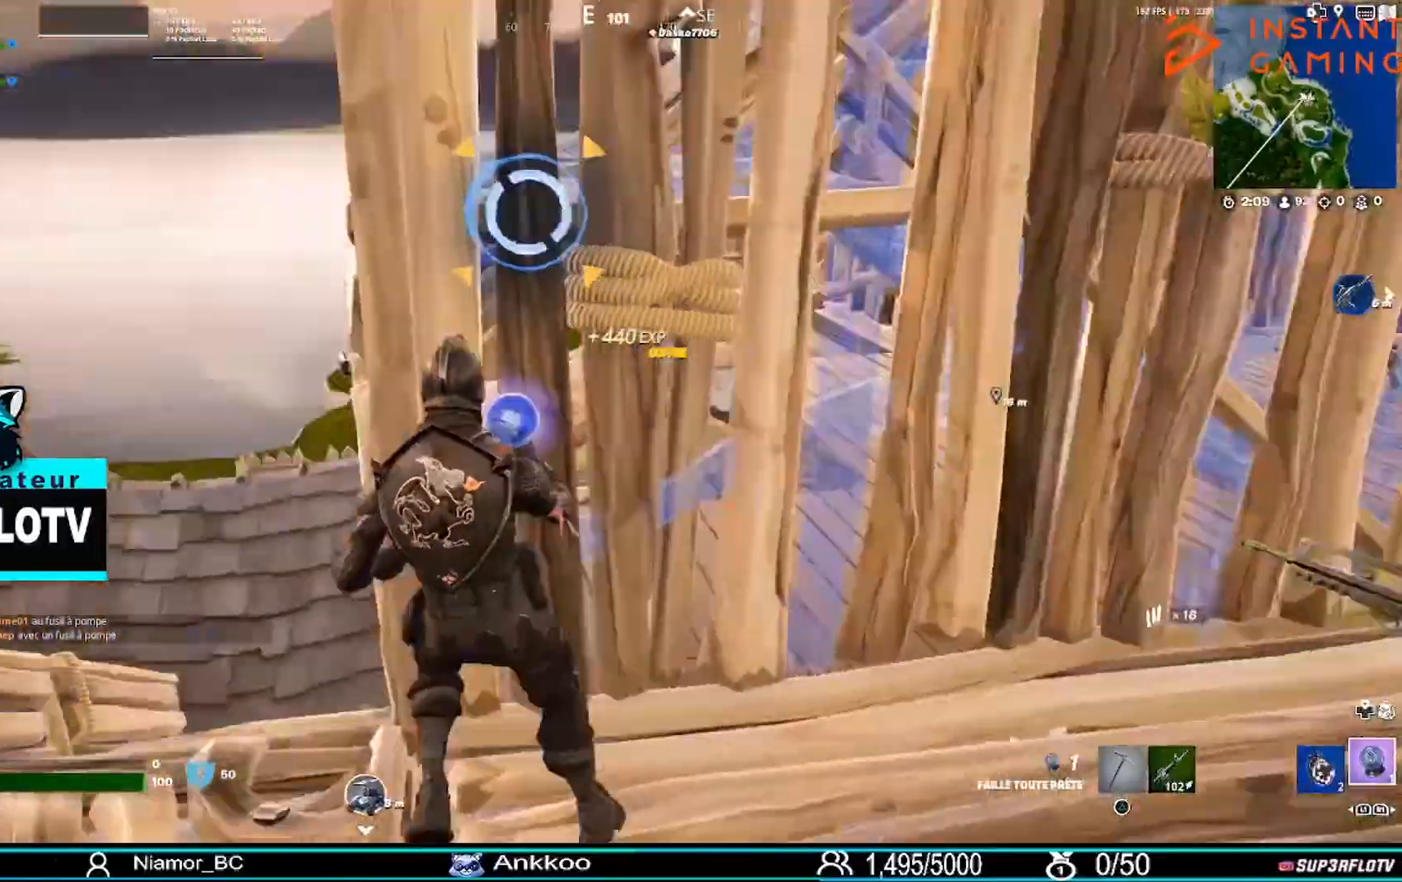
{"buttons": [], "left_stick": "up-left", "right_stick": "center", "events": [[33, "left_stick", "left"], [167, "right_stick", "center"], [200, "R1", "down"], [267, "R1", "up"], [333, "left_stick", "up-left"]]}
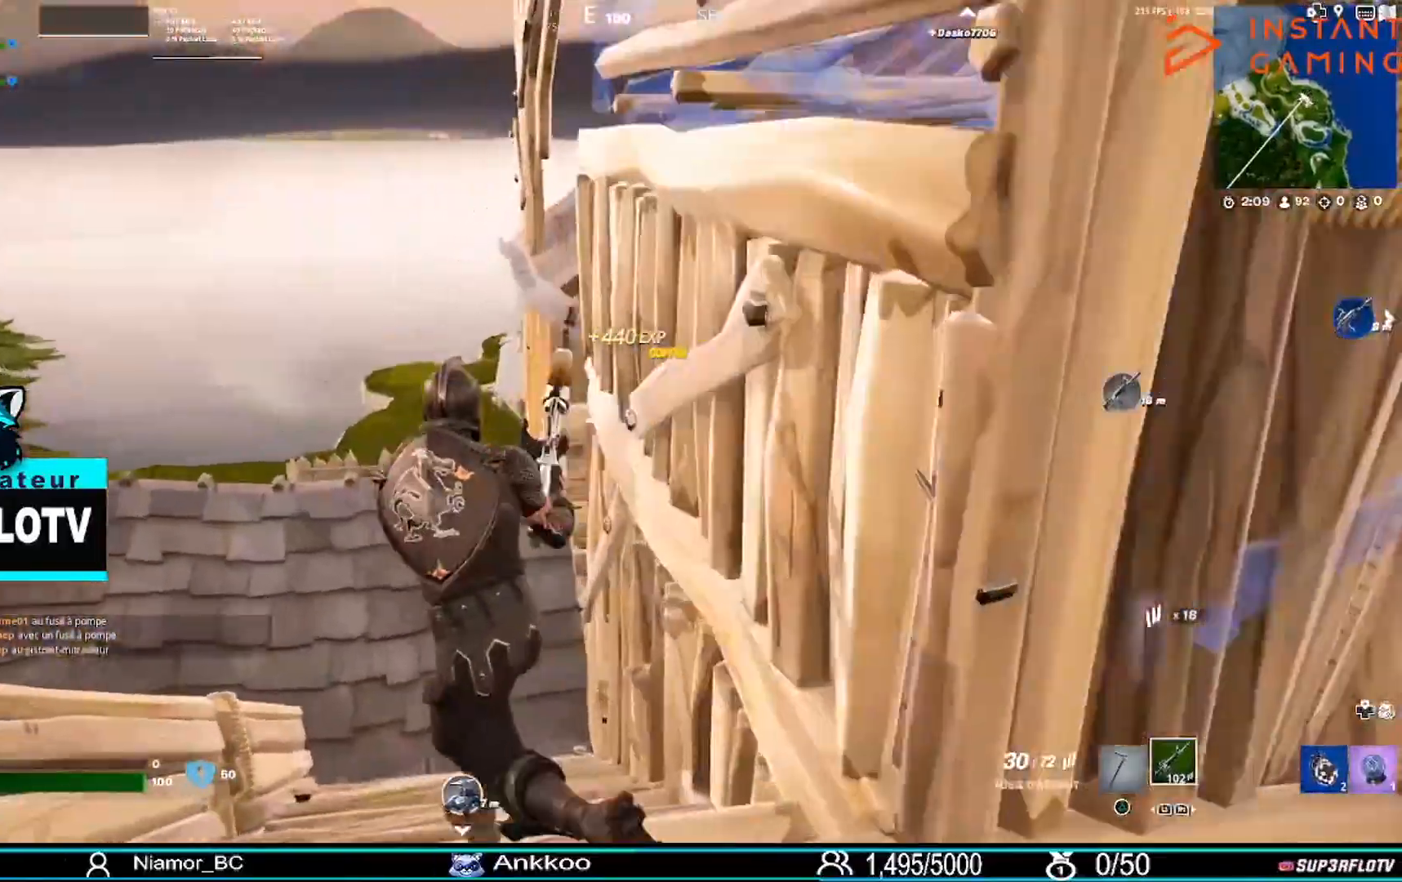
{"buttons": ["CROSS"], "left_stick": "up-left", "right_stick": "center", "events": [[301, "CROSS", "down"], [434, "CROSS", "up"], [501, "CROSS", "down"]]}
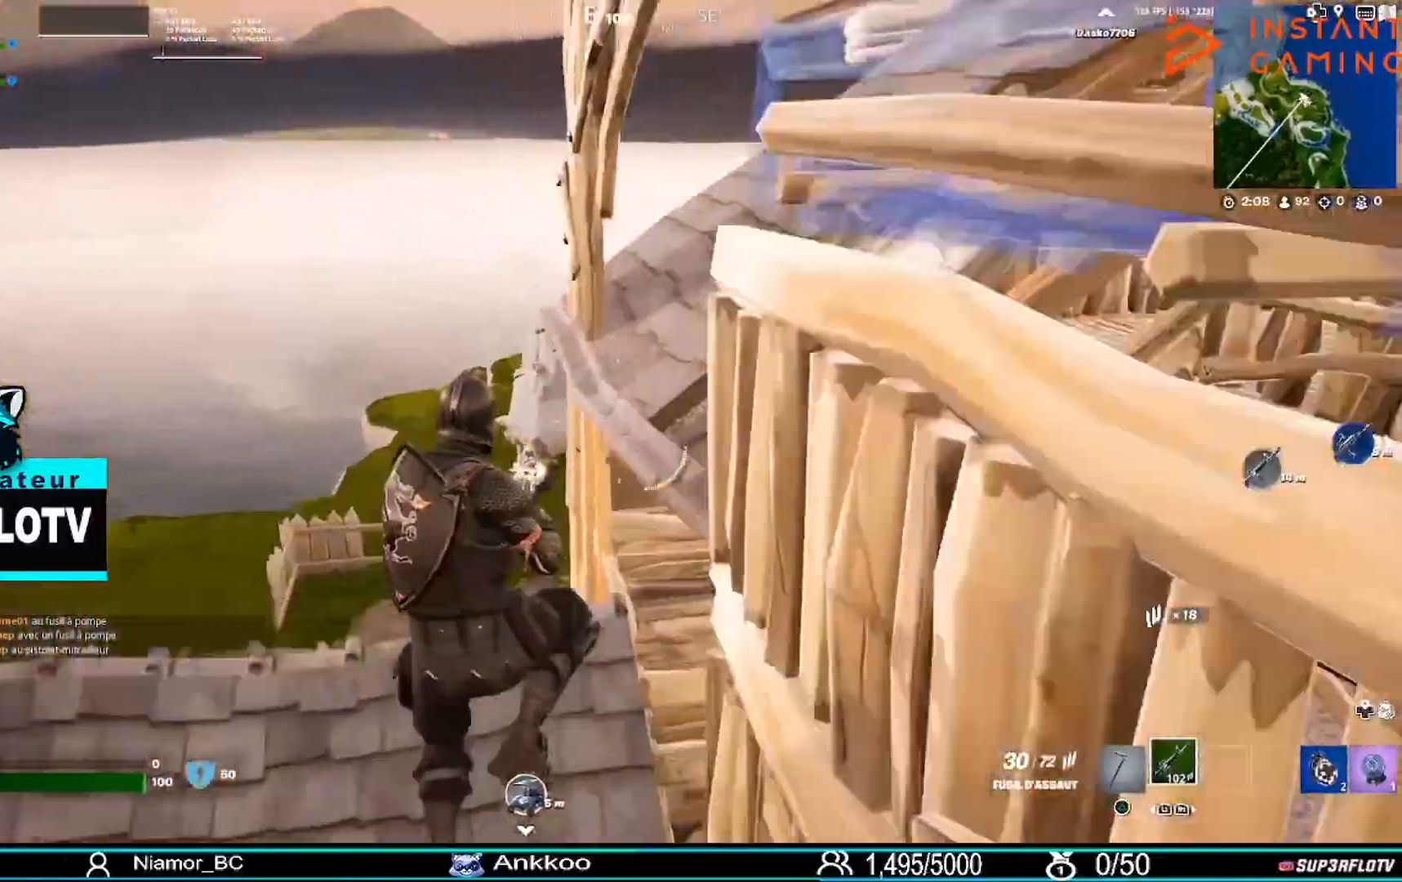
{"buttons": [], "left_stick": "down-left", "right_stick": "center", "events": [[67, "R1", "down"], [133, "CROSS", "up"], [133, "R1", "up"], [133, "right_stick", "right"], [167, "left_stick", "left"], [300, "left_stick", "down-left"], [333, "right_stick", "center"]]}
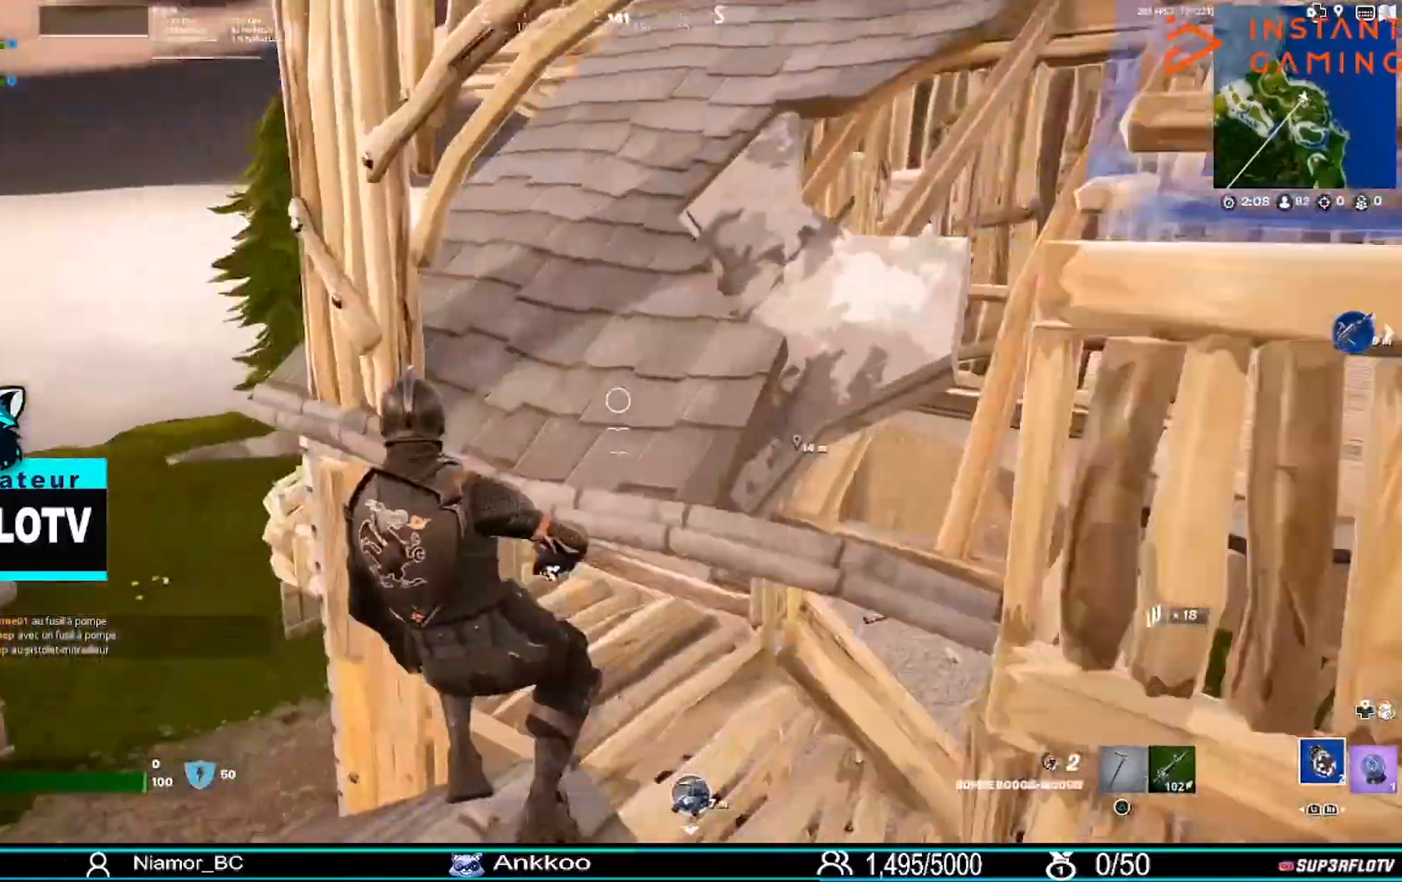
{"buttons": [], "left_stick": "down-left", "right_stick": "center"}
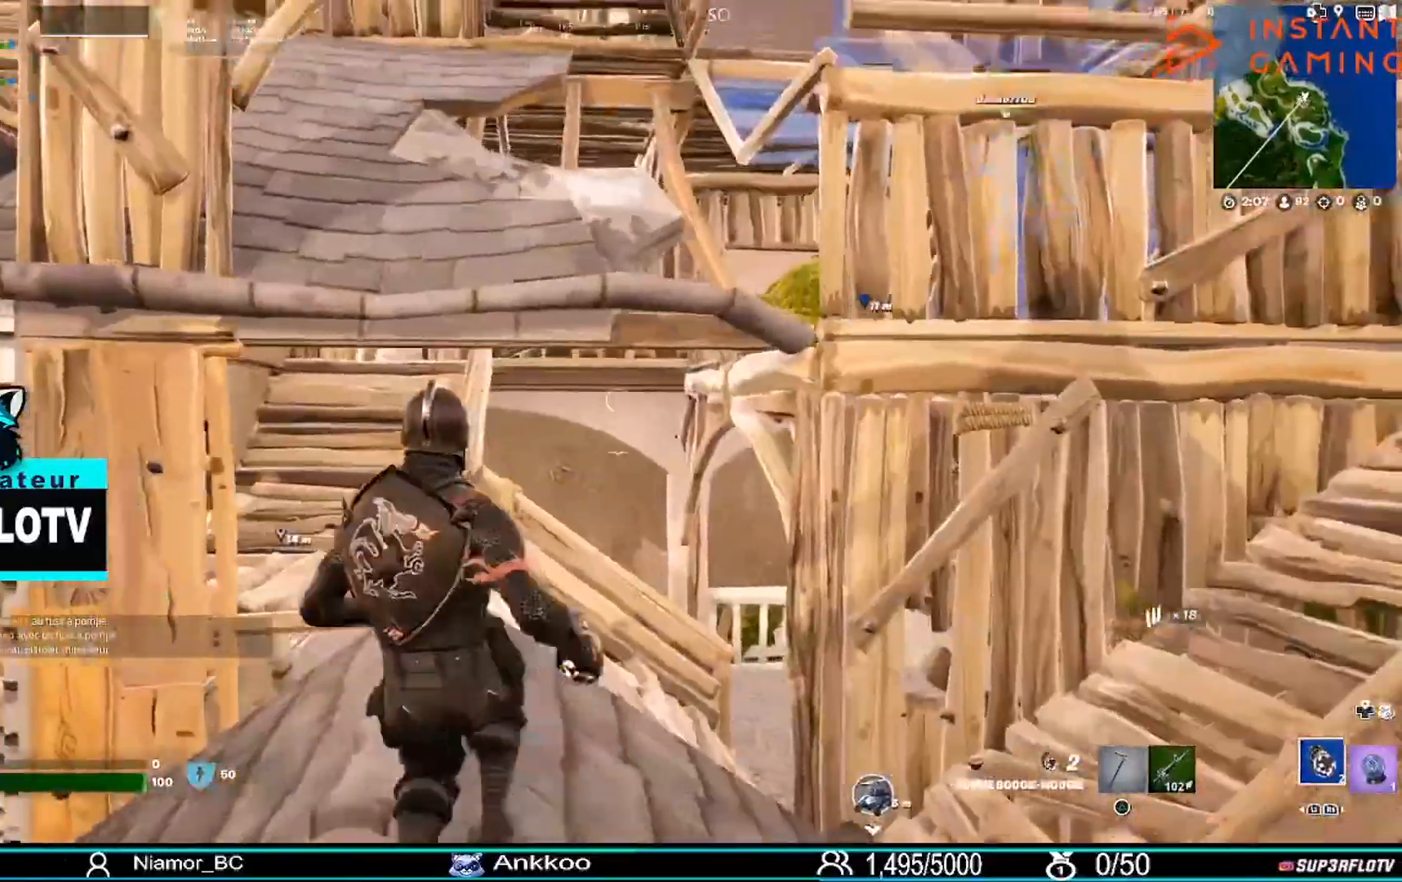
{"buttons": [], "left_stick": "down", "right_stick": "center", "events": [[34, "left_stick", "down"], [34, "right_stick", "right"], [201, "right_stick", "center"]]}
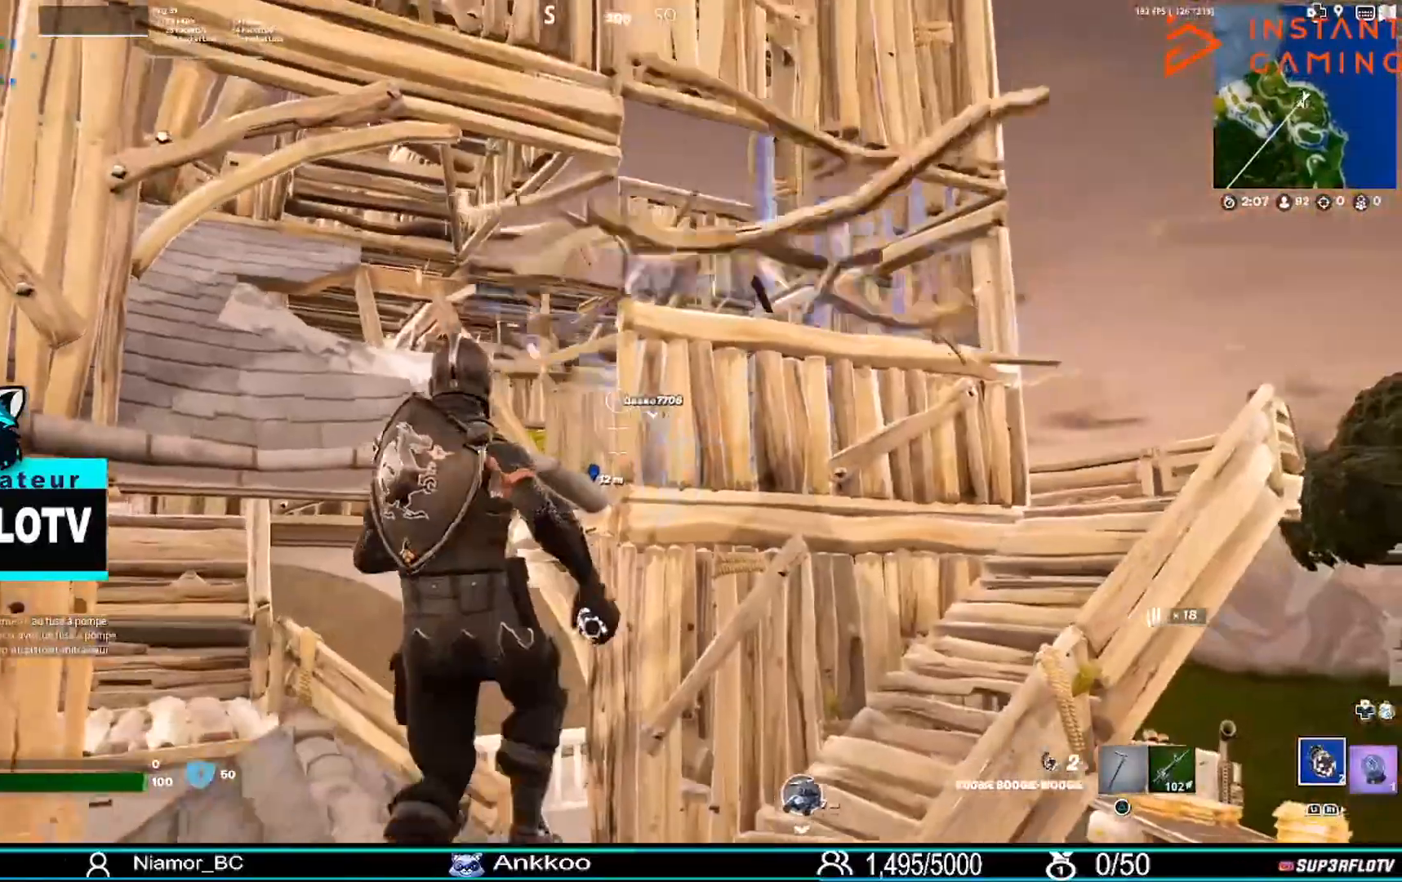
{"buttons": ["L1", "L2"], "left_stick": "center", "right_stick": "center", "events": [[200, "left_stick", "center"], [467, "L1", "down"], [500, "L2", "down"]]}
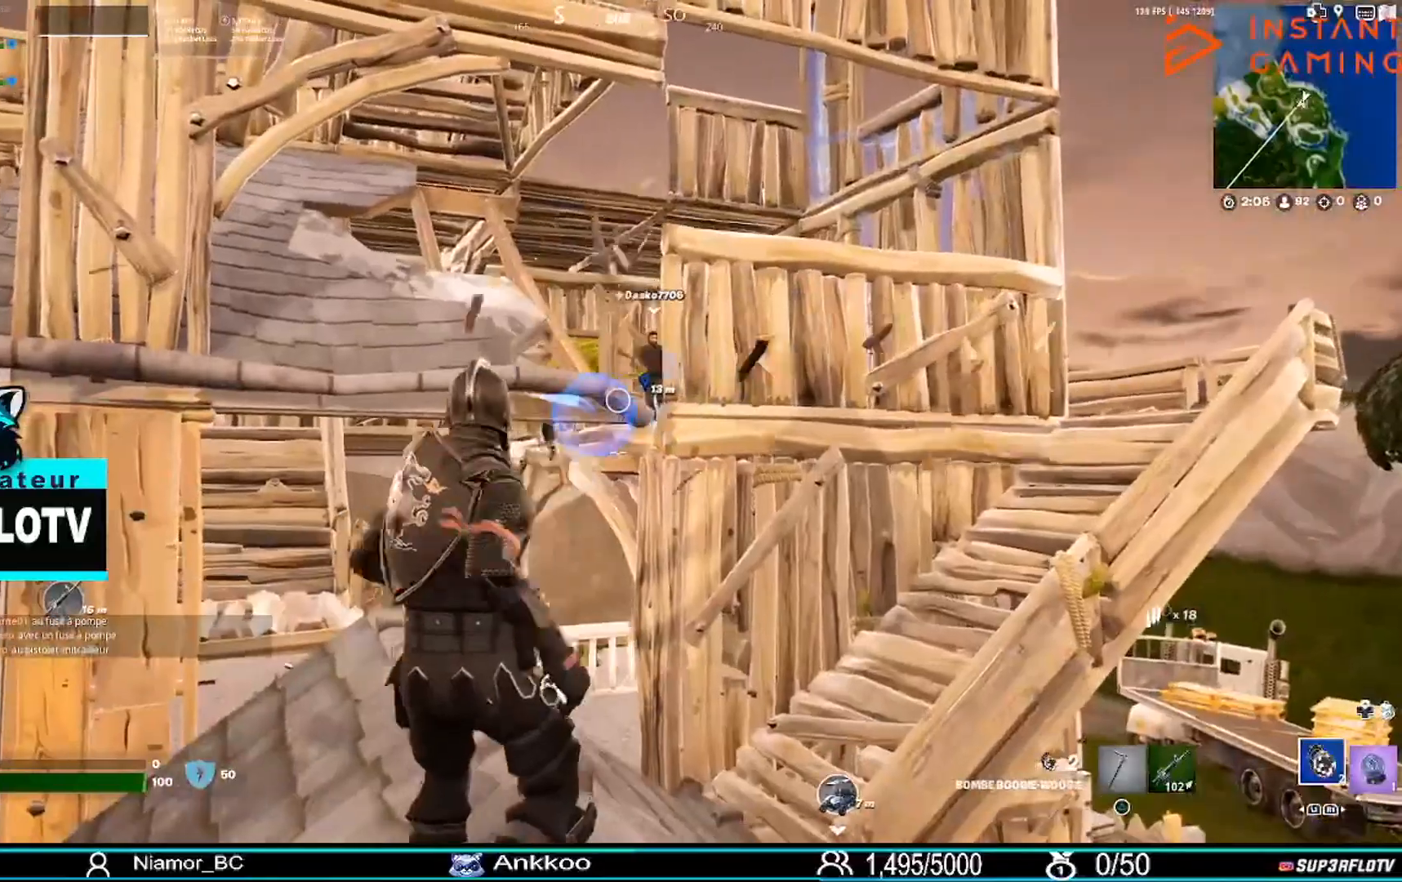
{"buttons": ["L2"], "left_stick": "down", "right_stick": "center", "events": [[34, "left_stick", "left"], [167, "left_stick", "down-left"], [267, "left_stick", "down"], [367, "L1", "up"]]}
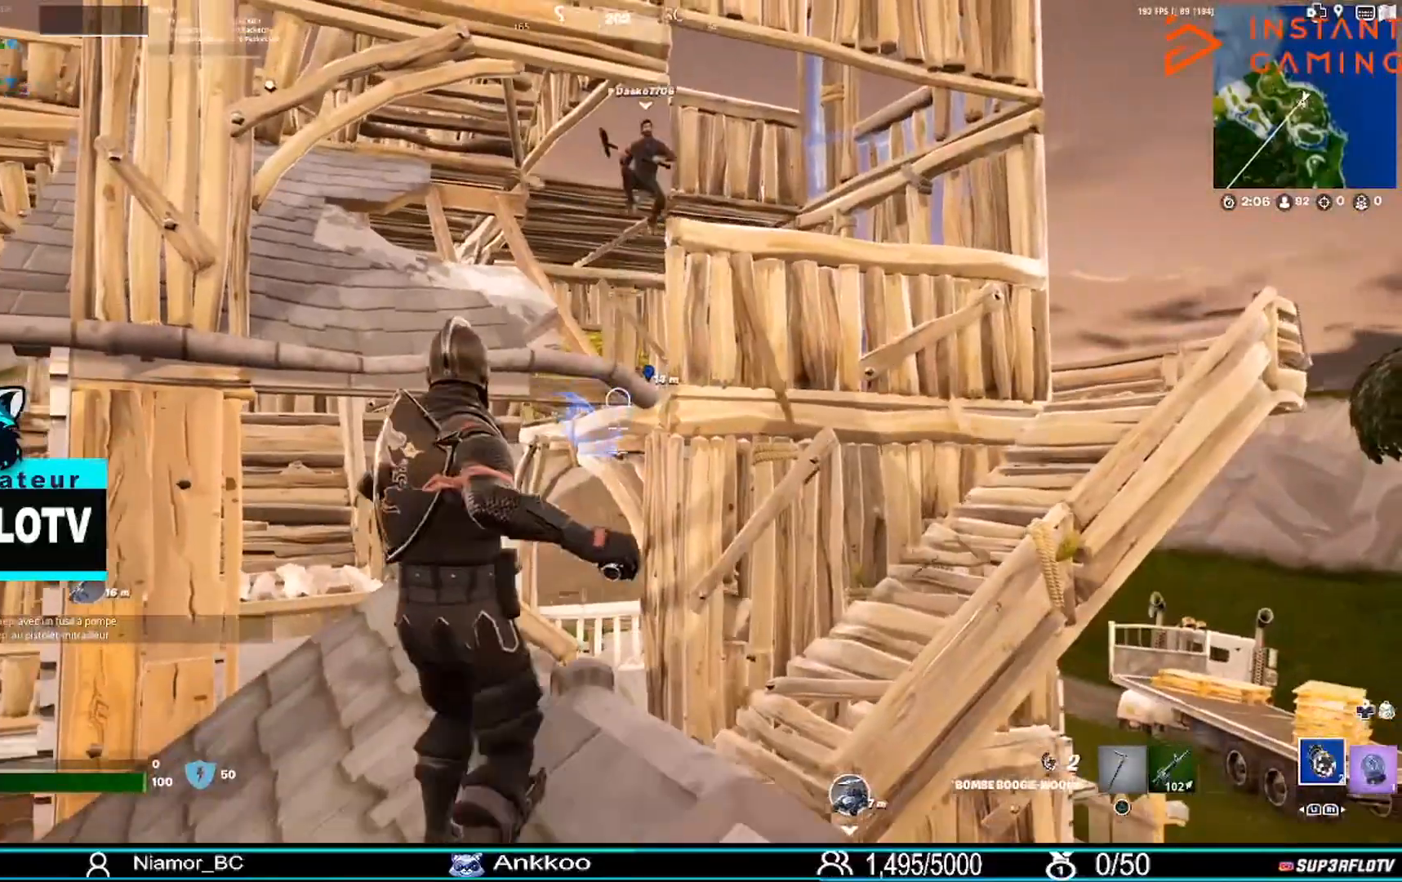
{"buttons": ["CROSS", "L2"], "left_stick": "center", "right_stick": "center", "events": [[200, "right_stick", "down"], [300, "right_stick", "center"], [334, "left_stick", "center"], [500, "CROSS", "down"]]}
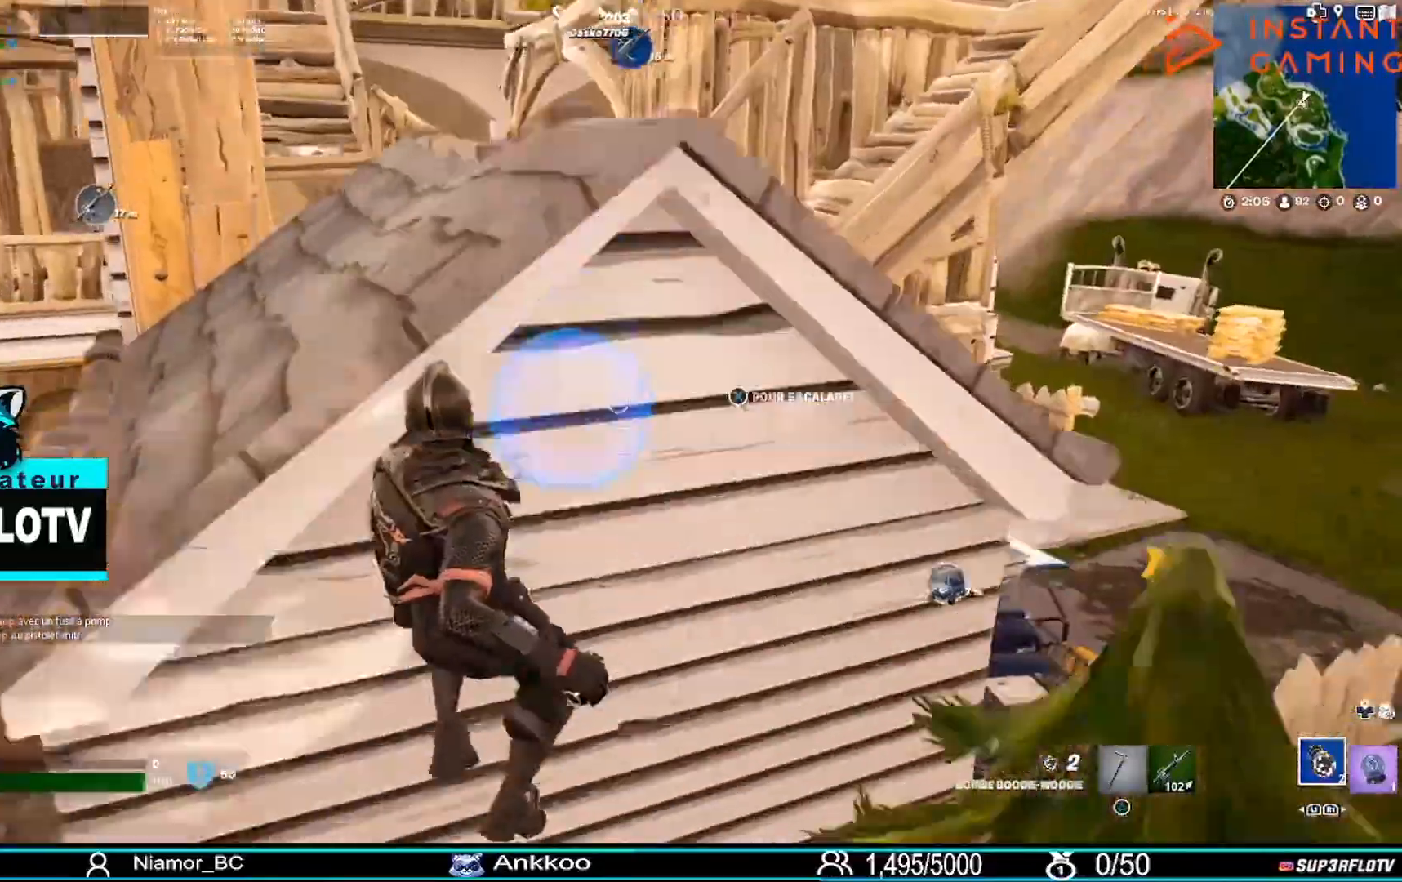
{"buttons": [], "left_stick": "down-right", "right_stick": "right"}
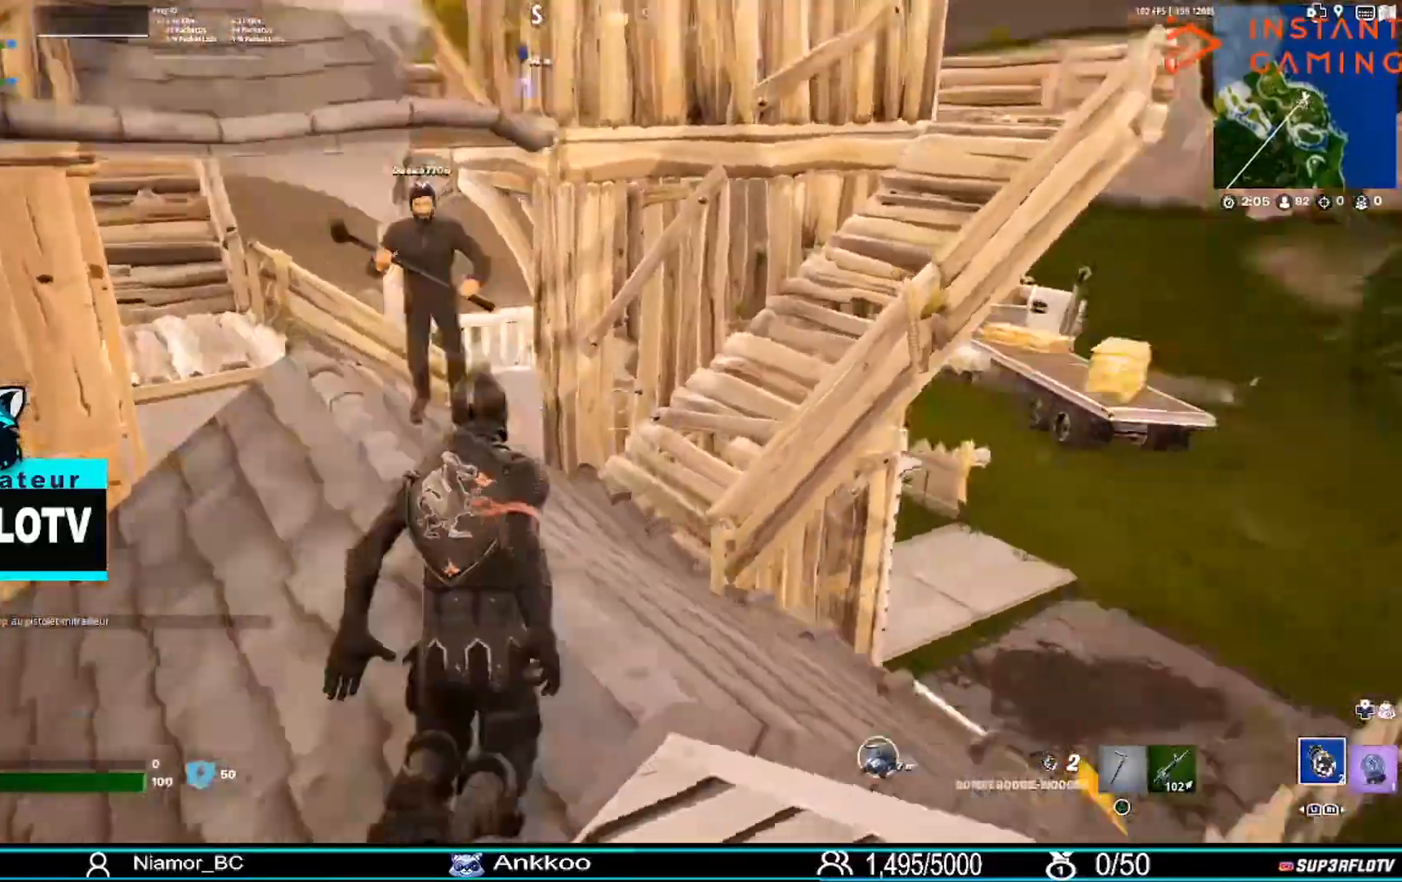
{"buttons": [], "left_stick": "center", "right_stick": "center", "events": [[33, "right_stick", "down-right"], [200, "right_stick", "center"], [233, "left_stick", "right"], [400, "right_stick", "left"], [467, "left_stick", "center"], [500, "right_stick", "center"]]}
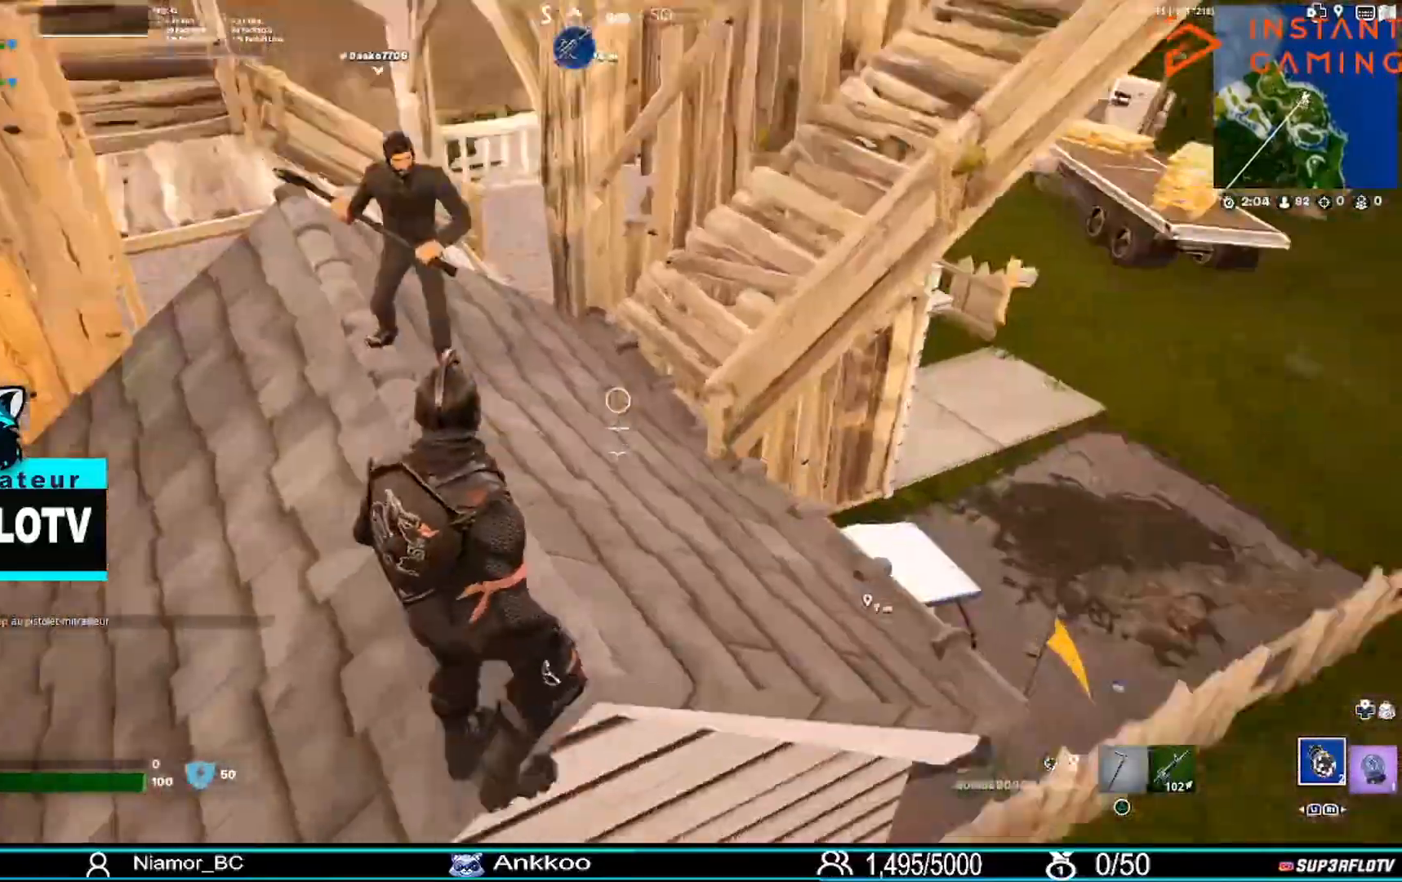
{"buttons": ["L2"], "left_stick": "center", "right_stick": "center", "events": [[267, "left_stick", "left"], [301, "right_stick", "left"], [367, "L2", "down"], [401, "right_stick", "center"], [501, "left_stick", "center"]]}
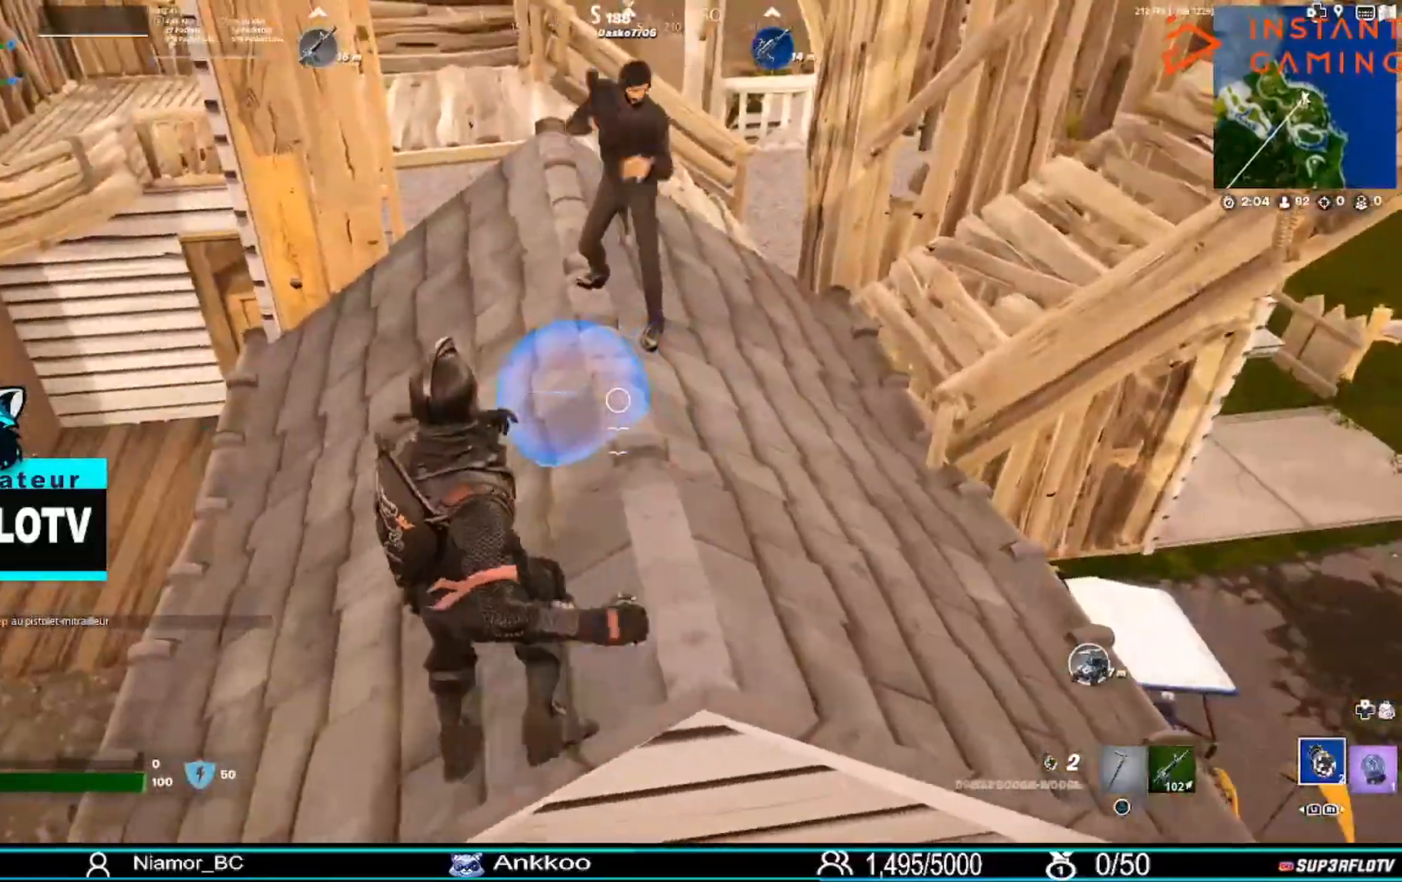
{"buttons": ["L2"], "left_stick": "down-left", "right_stick": "center", "events": [[234, "CROSS", "down"], [400, "CROSS", "up"], [400, "left_stick", "down-left"]]}
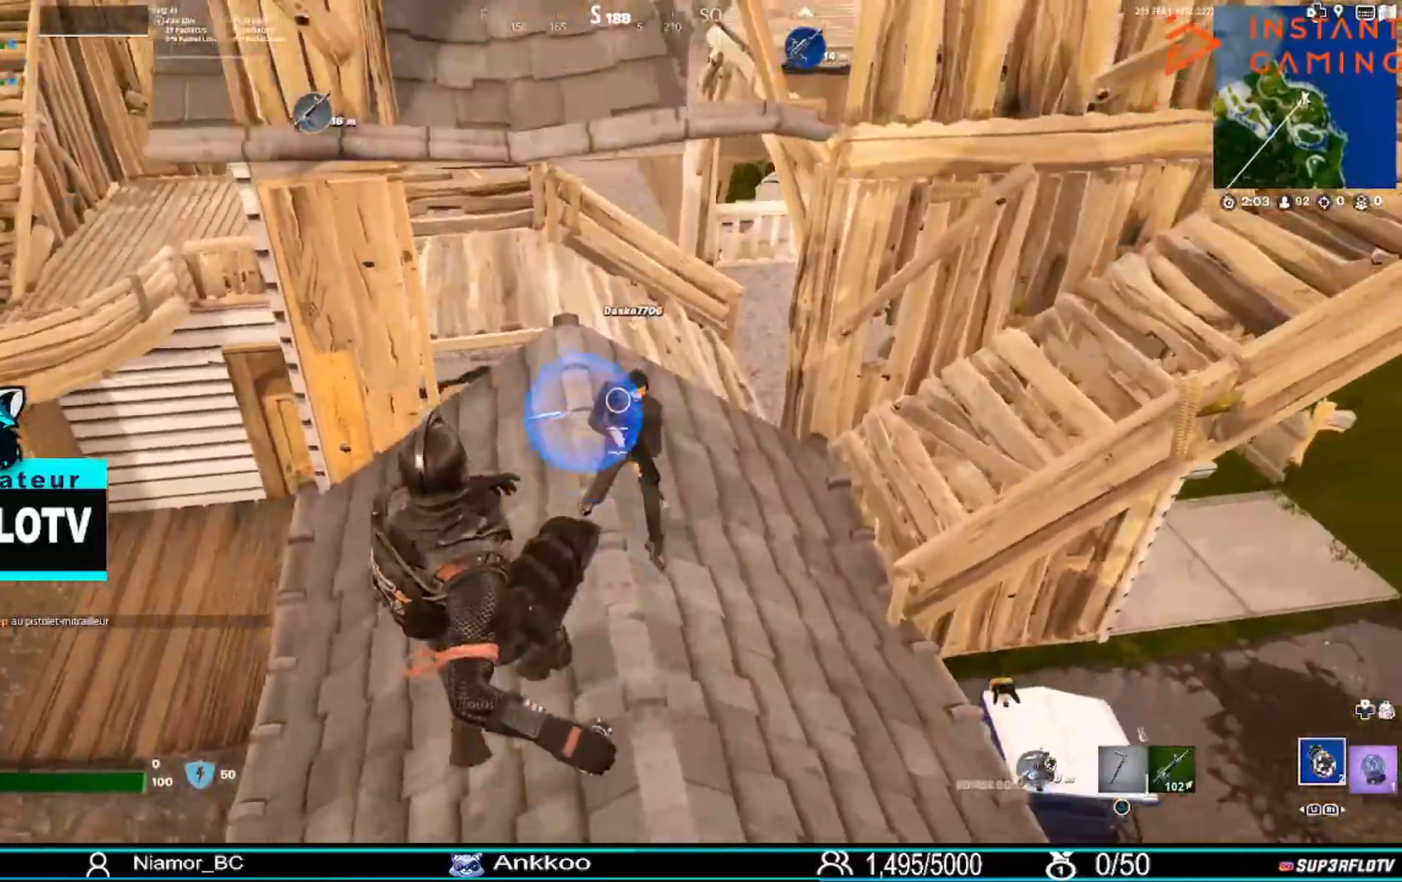
{"buttons": [], "left_stick": "down", "right_stick": "center", "events": [[101, "L1", "down"], [101, "left_stick", "down"], [134, "R2", "down"], [301, "L1", "up"], [301, "R2", "up"], [367, "L2", "up"]]}
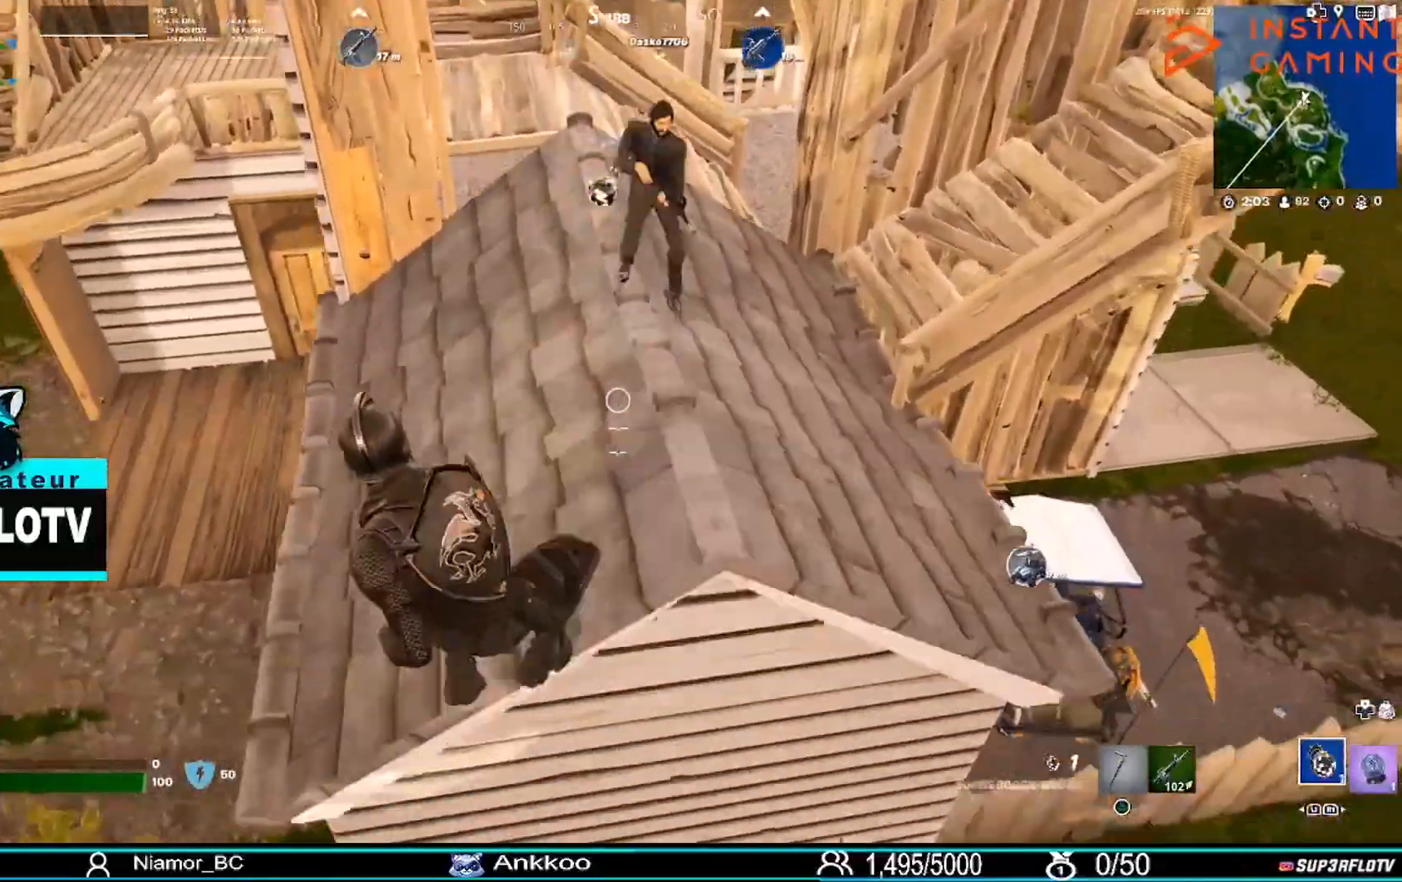
{"buttons": [], "left_stick": "up-right", "right_stick": "center", "events": [[67, "right_stick", "up"], [133, "left_stick", "down-right"], [300, "left_stick", "right"], [300, "right_stick", "center"], [434, "left_stick", "up-right"]]}
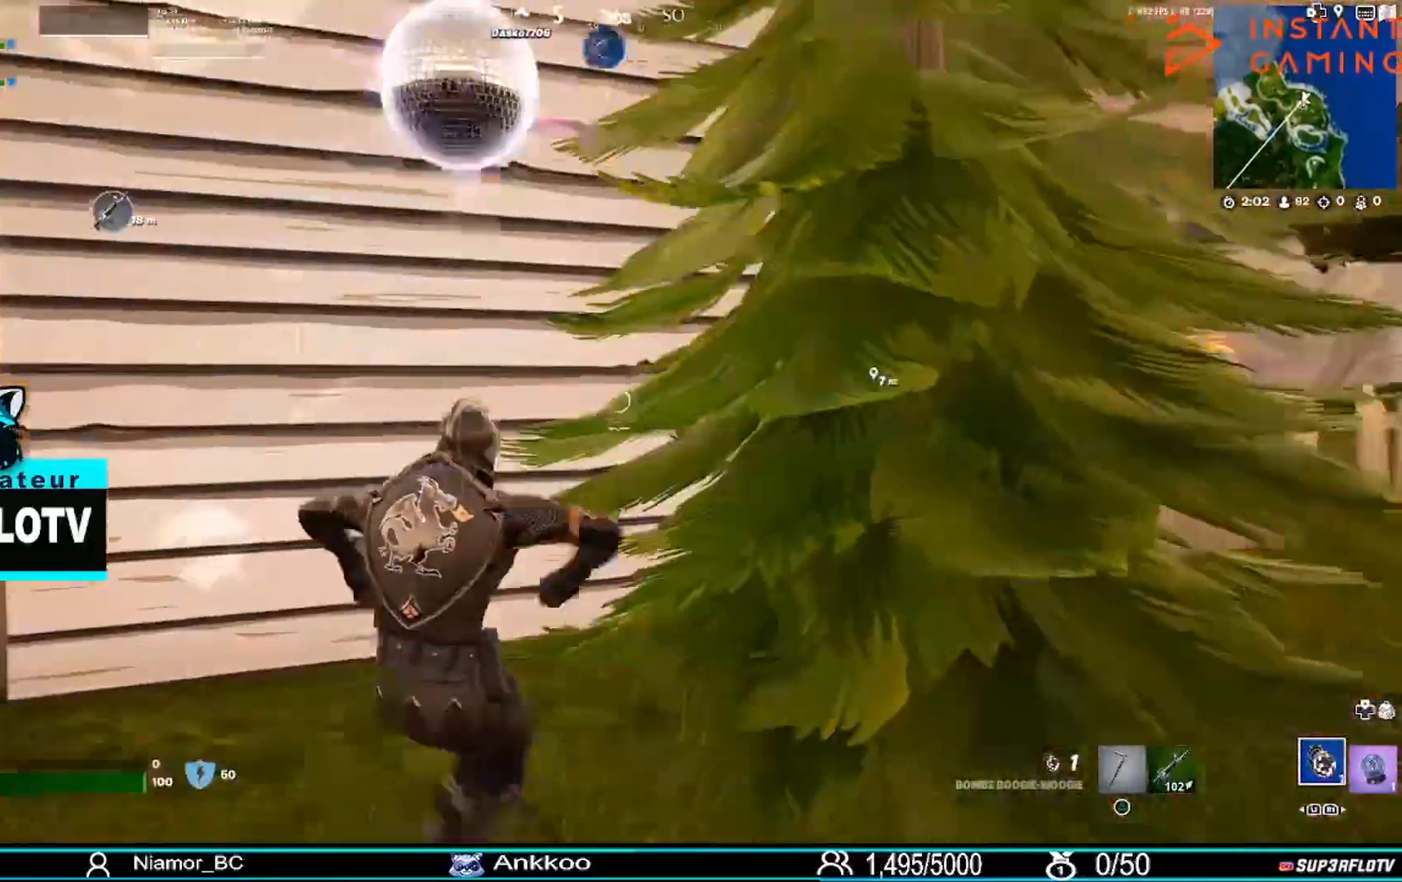
{"buttons": [], "left_stick": "up-right", "right_stick": "right", "events": [[34, "right_stick", "right"]]}